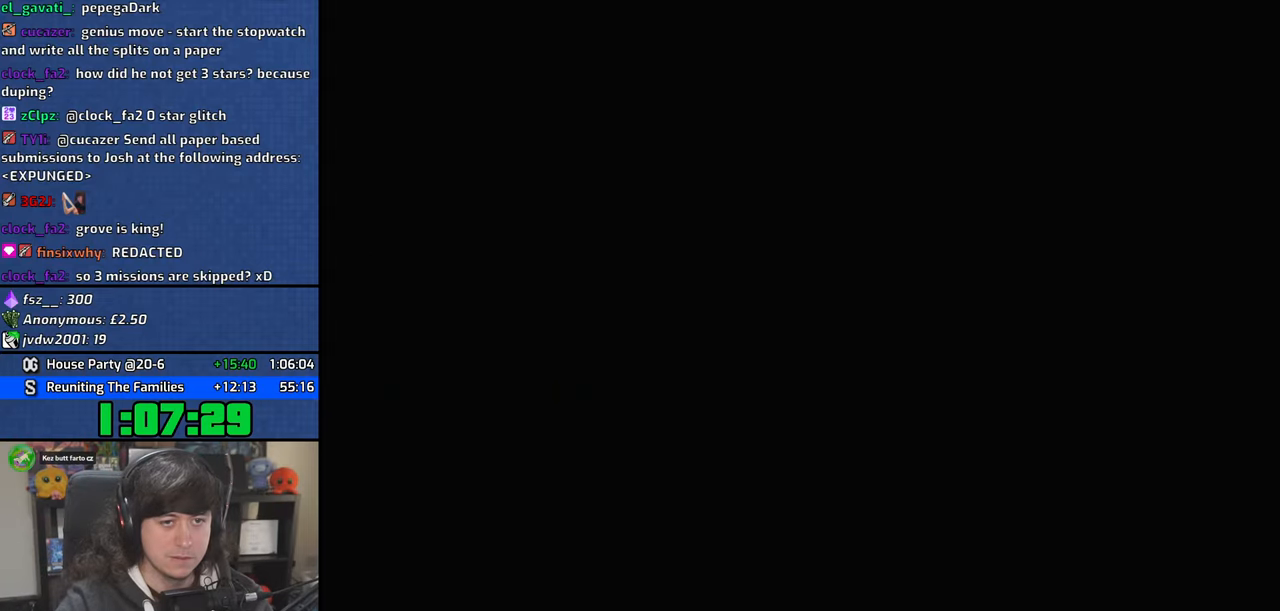
Gameplay with keyboard and mouse; each line is a JSON object with the keys and mouse buttons held at the frame after it. "events" lists presses ("down") and releases ("up") of "1", "2", "3", "4", "5", "6", "8", "a", "alt", "b", "c", "ctrl", "d", "down", "e", "escape", "f", "f1", "f2", "f3", "g", "h", "left", "n", "num2", "q", "r", "right", "s", "shift", "space", "t", "tab", "up", "v", "w", "x", "y", "z", "mouse_left", "mouse_wheel" and "mouse_right" between this image and that frame as [ms after this image, input, new state], when the widget could be followed in between. "mouse_left", "mouse_wheel", "mouse_right" = the "left", "wheel", "right" buttons of the "mouse" list. No other keys are recorded. "wheel" means that the mouse wheel is clicked or scrolled. Mouse movement is not recorded.
{"keys": ["w"], "mouse": [], "events": [[100, "mouse_wheel", "down"], [250, "mouse_wheel", "up"], [334, "mouse_wheel", "down"], [417, "w", "down"], [467, "mouse_wheel", "up"]]}
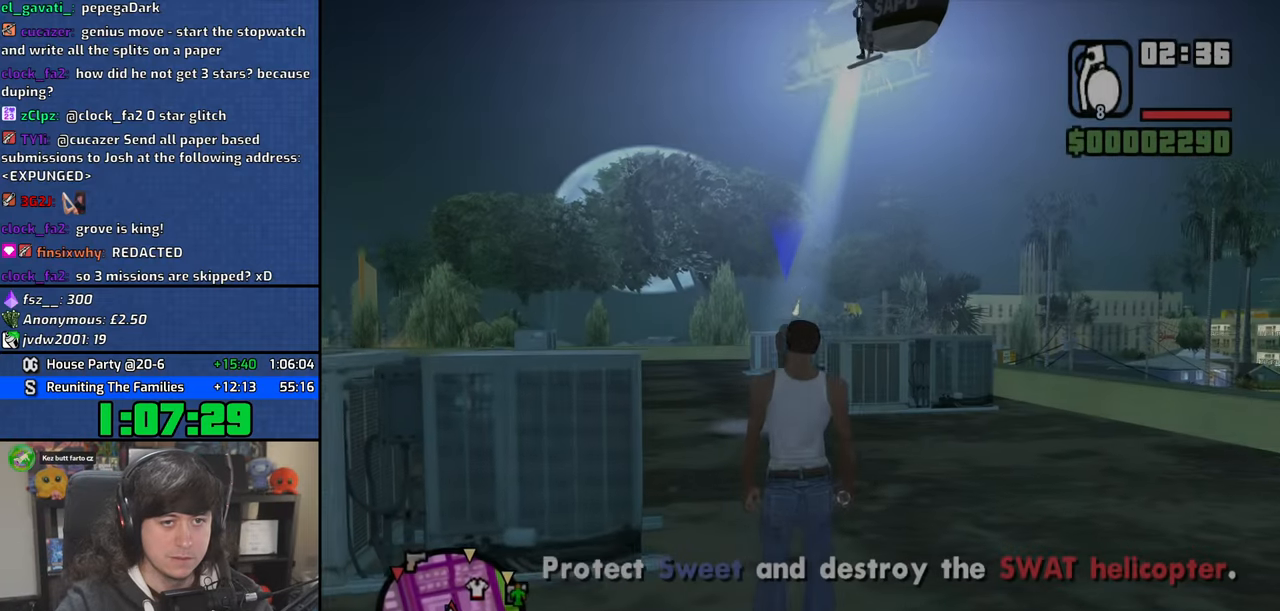
{"keys": [], "mouse": ["left"], "events": [[317, "w", "up"], [434, "mouse_left", "down"]]}
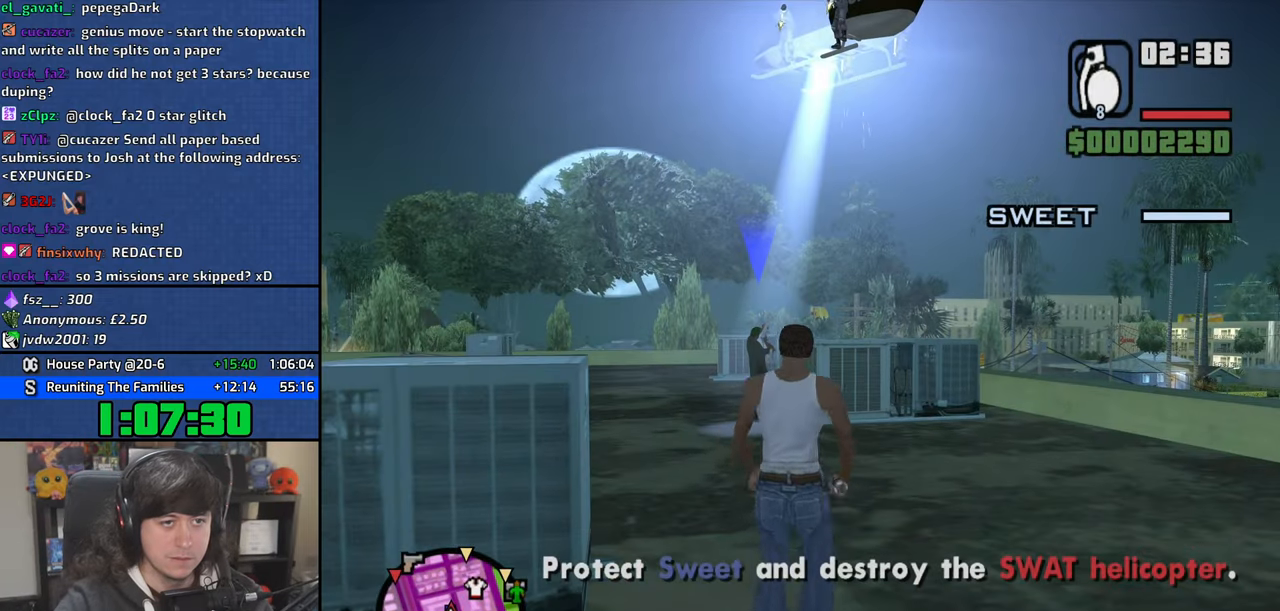
{"keys": [], "mouse": ["left"], "events": []}
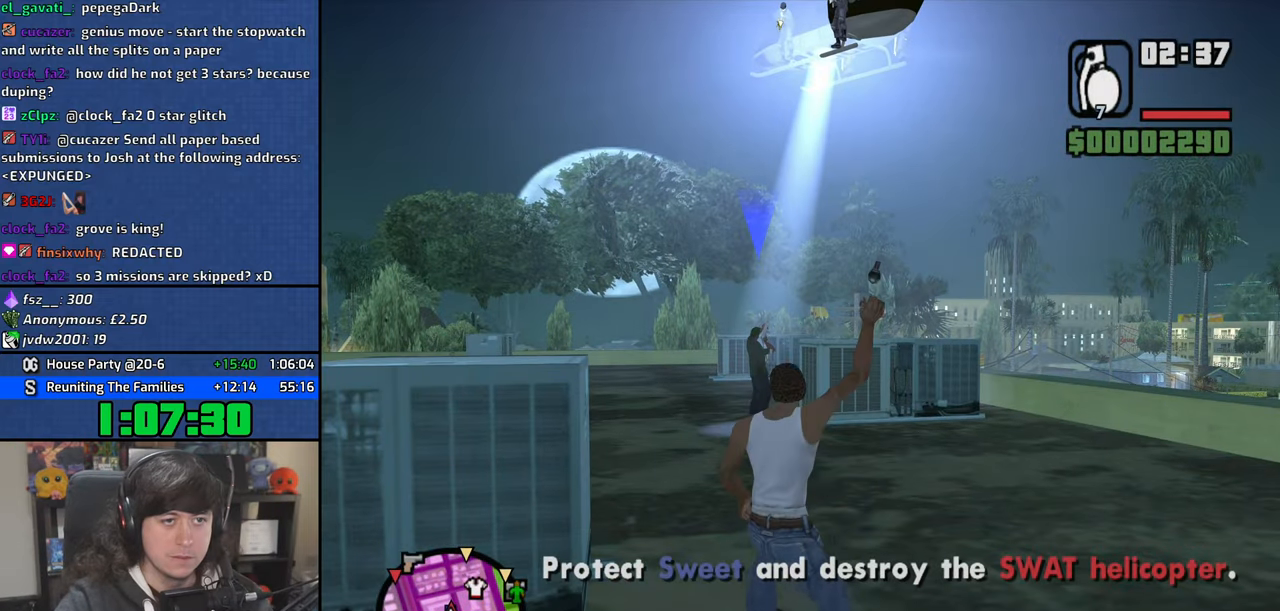
{"keys": [], "mouse": [], "events": [[267, "mouse_left", "up"]]}
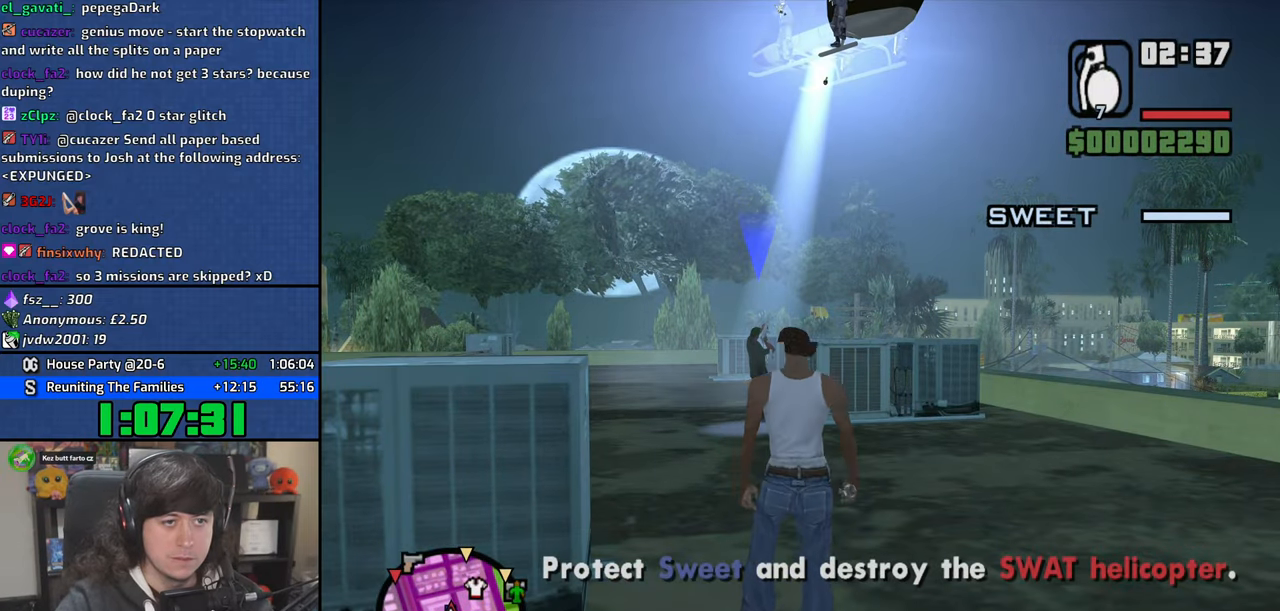
{"keys": ["escape"], "mouse": [], "events": [[17, "escape", "down"]]}
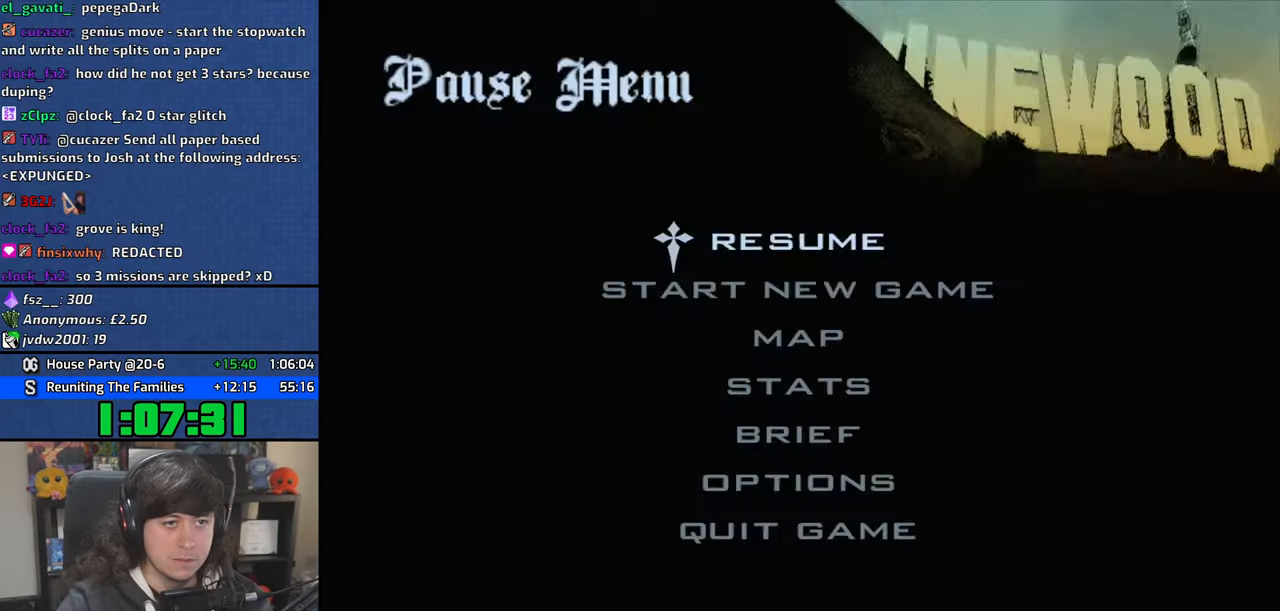
{"keys": ["escape"], "mouse": [], "events": []}
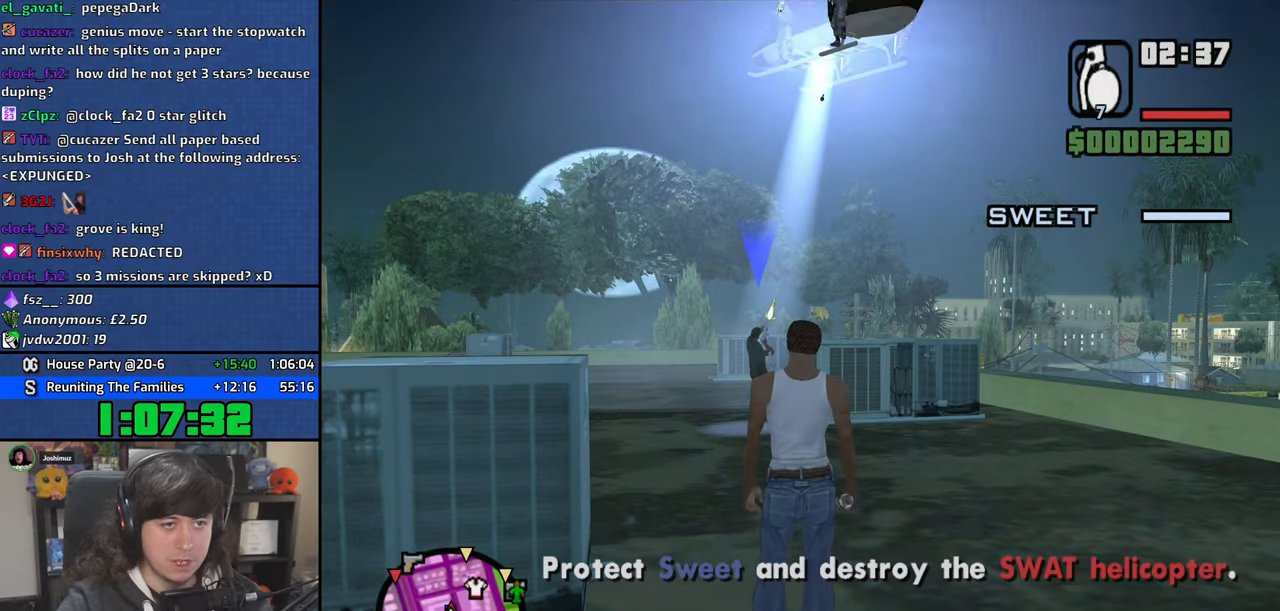
{"keys": ["escape"], "mouse": [], "events": []}
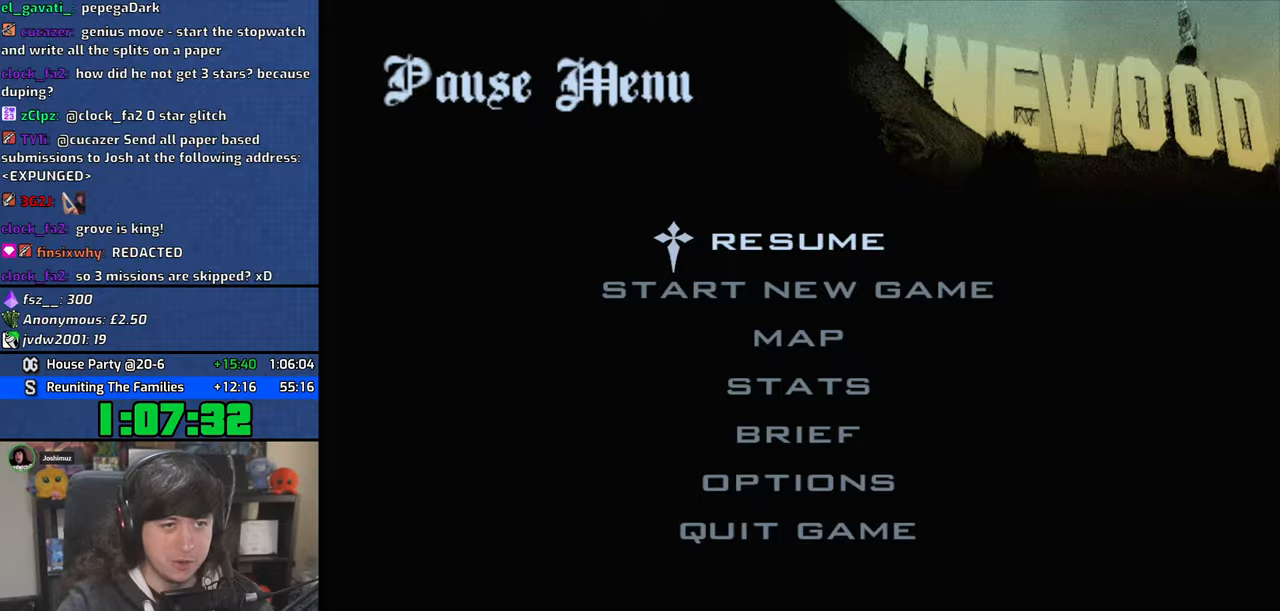
{"keys": ["escape"], "mouse": [], "events": []}
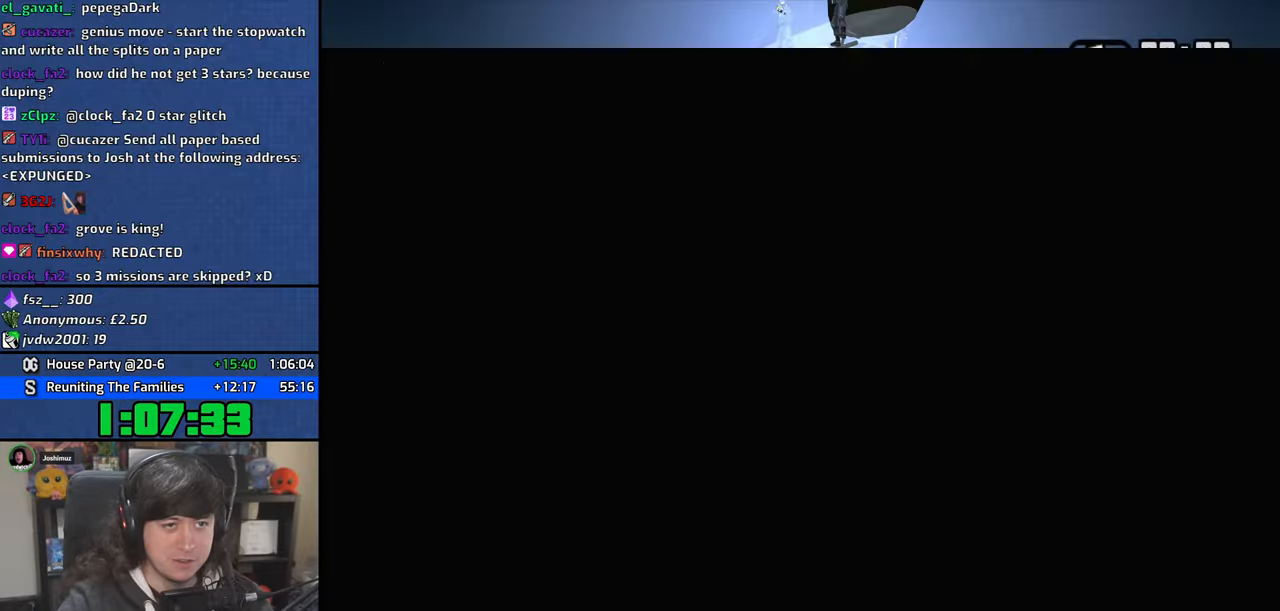
{"keys": ["escape"], "mouse": [], "events": []}
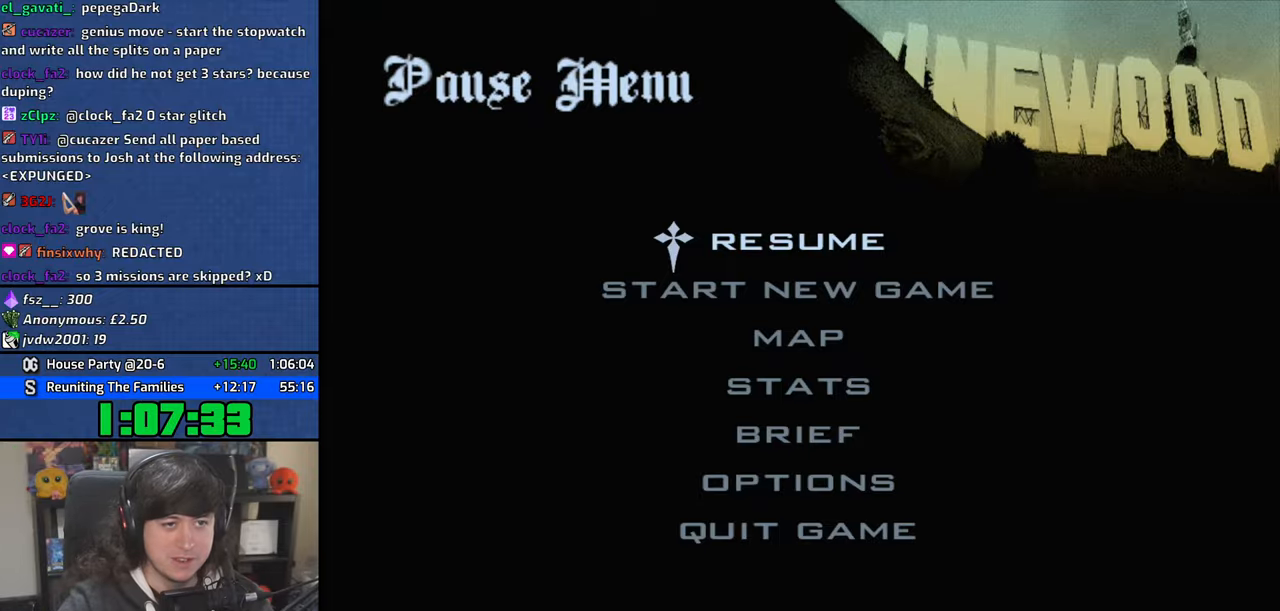
{"keys": ["escape"], "mouse": [], "events": []}
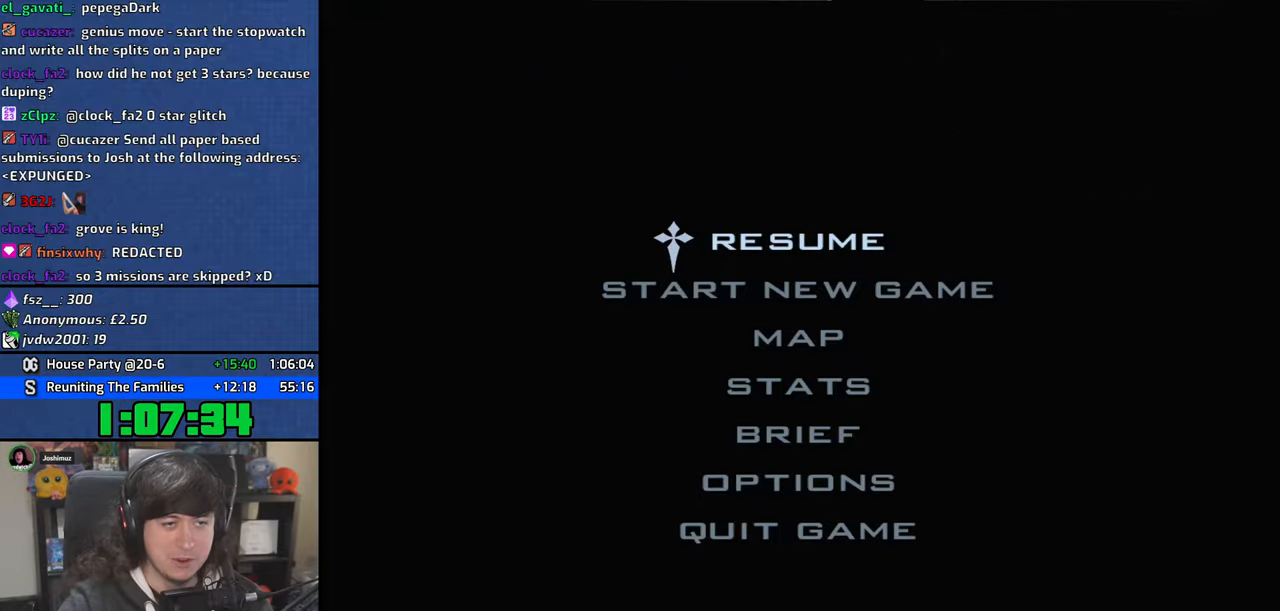
{"keys": ["escape"], "mouse": [], "events": []}
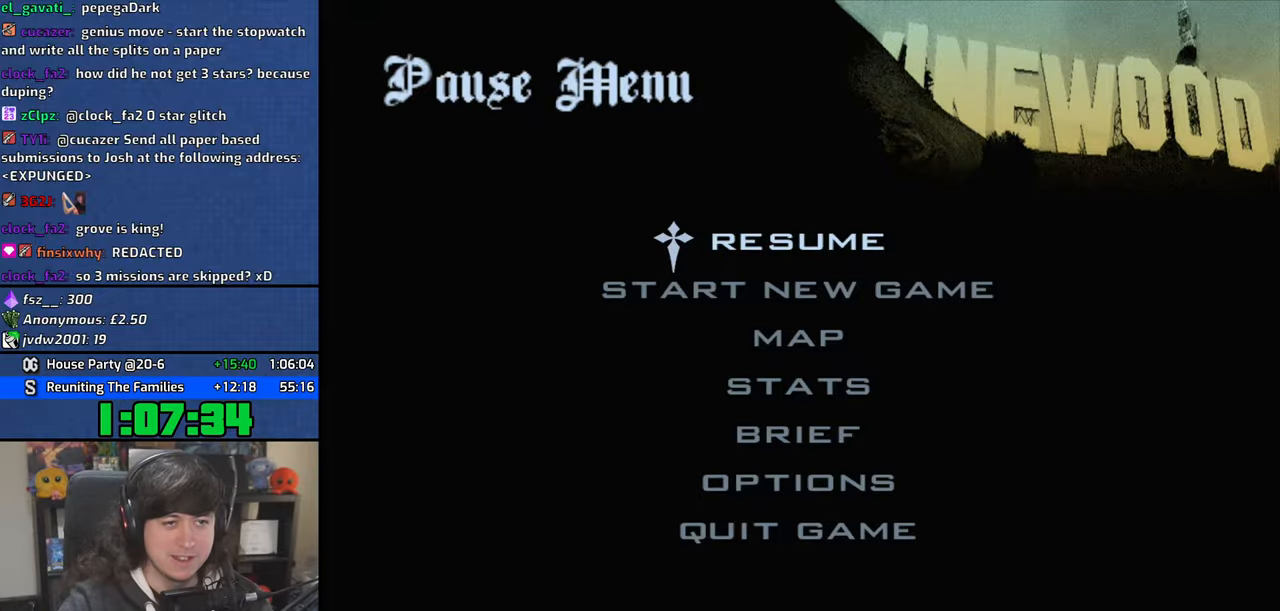
{"keys": ["escape"], "mouse": [], "events": []}
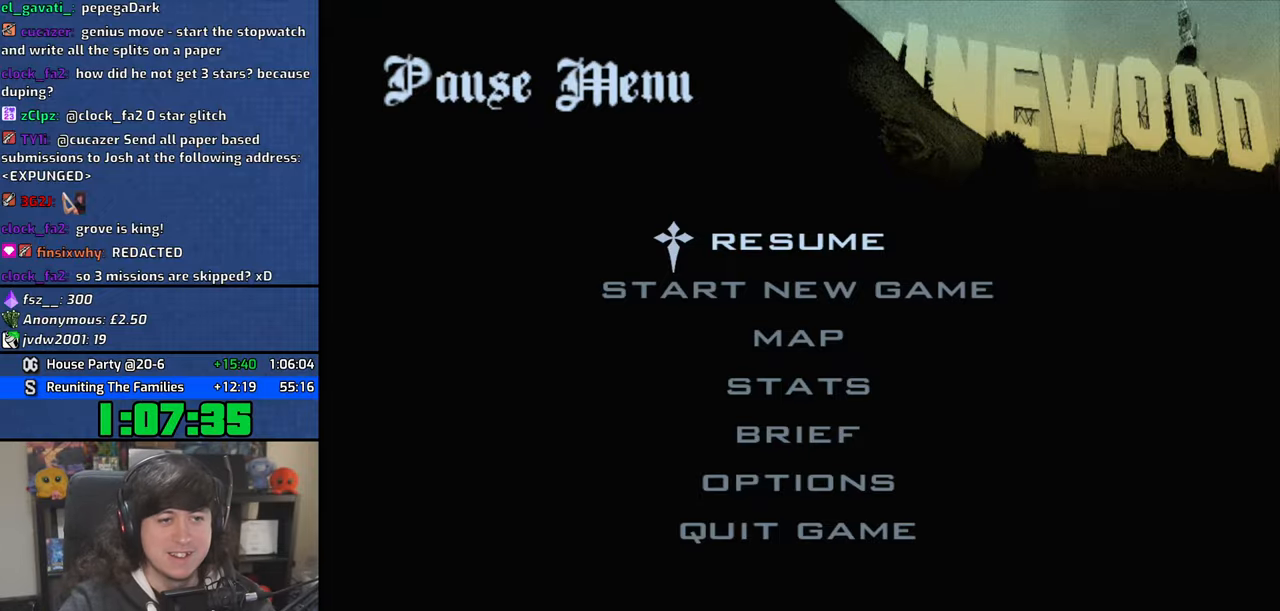
{"keys": [], "mouse": [], "events": [[167, "escape", "up"], [384, "escape", "down"], [467, "escape", "up"]]}
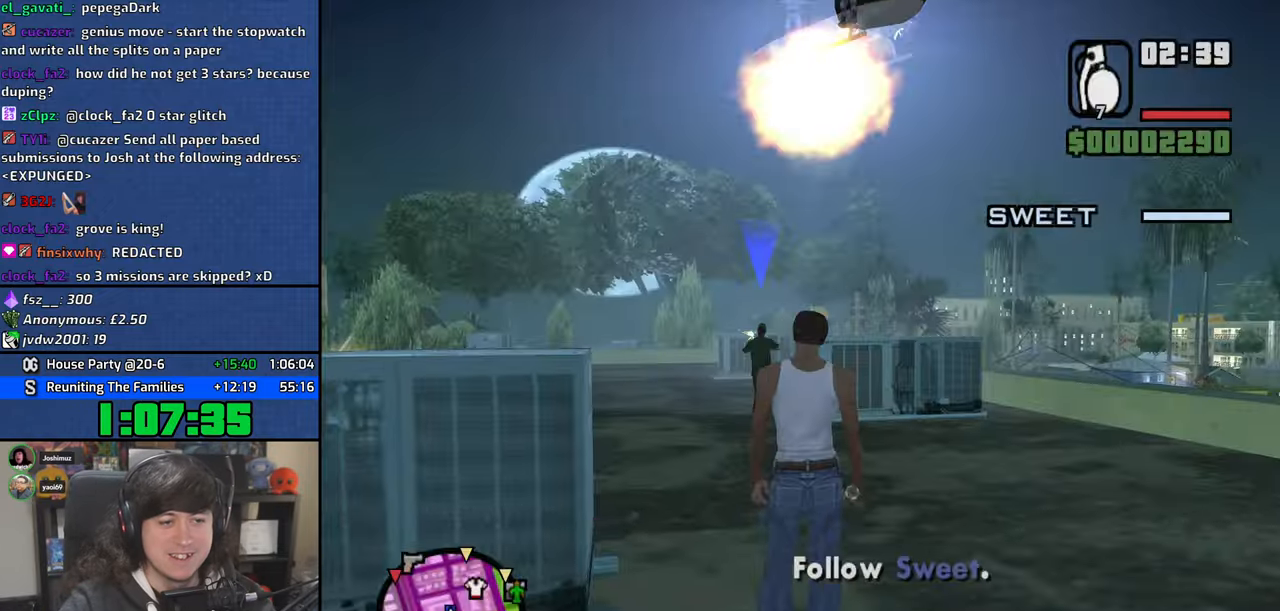
{"keys": [], "mouse": [], "events": [[84, "escape", "down"], [150, "escape", "up"], [417, "escape", "down"], [484, "escape", "up"]]}
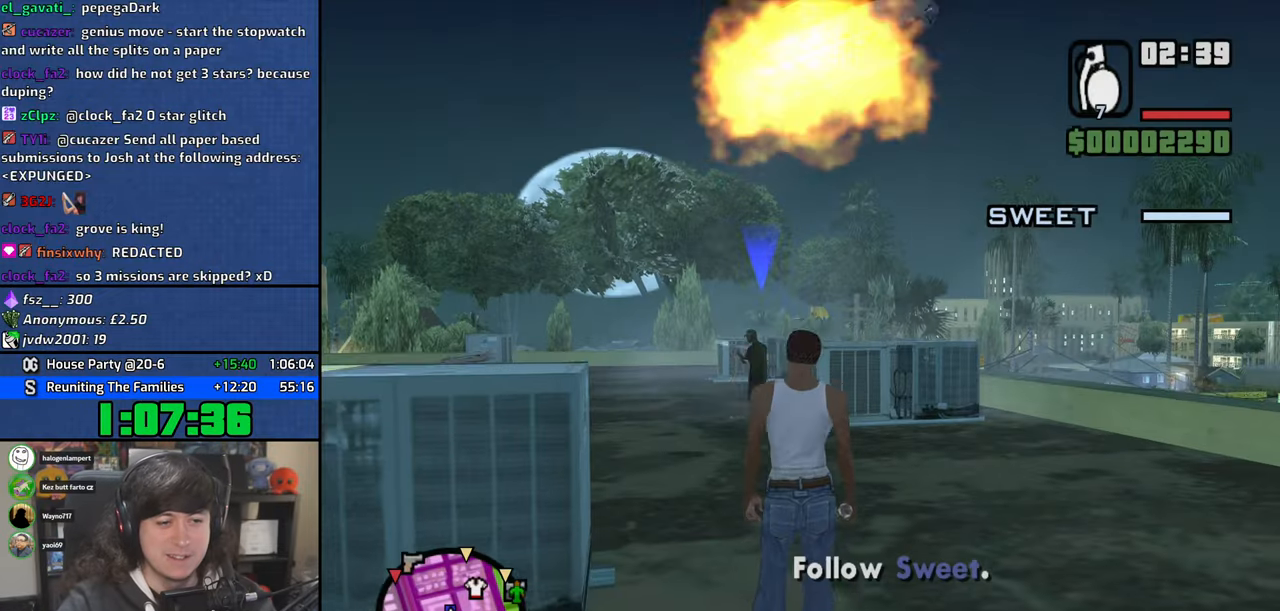
{"keys": ["w"], "mouse": [], "events": [[134, "w", "down"], [300, "space", "down"], [417, "space", "up"]]}
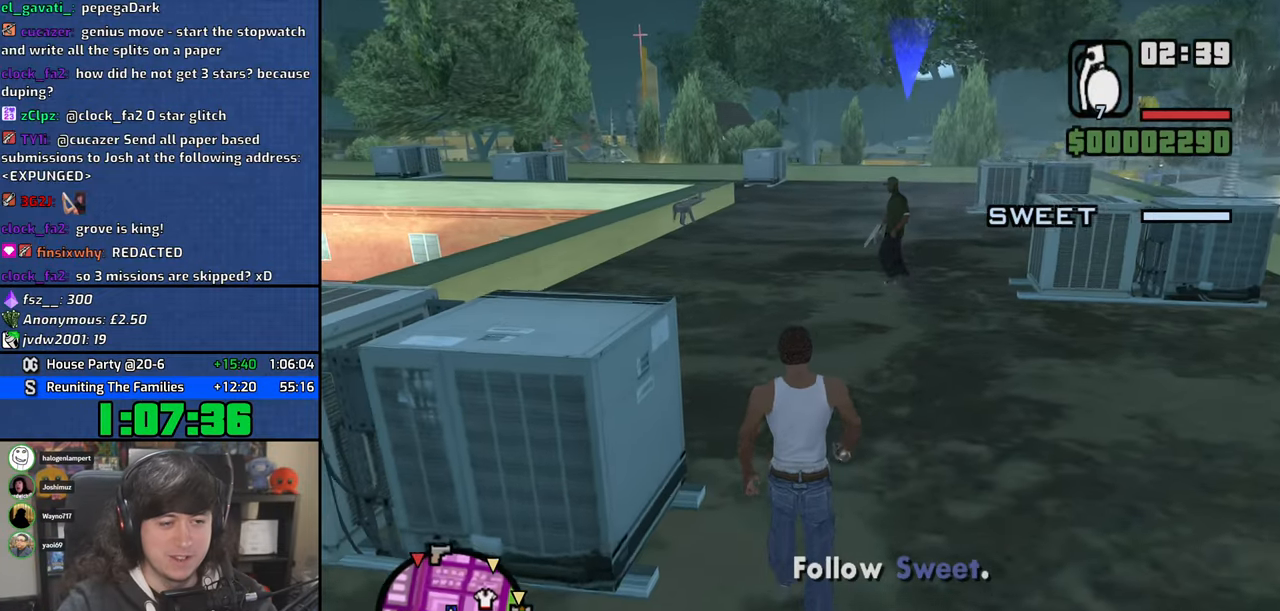
{"keys": ["space", "w"], "mouse": [], "events": [[34, "space", "down"], [117, "space", "up"], [267, "space", "down"], [350, "space", "up"], [467, "space", "down"]]}
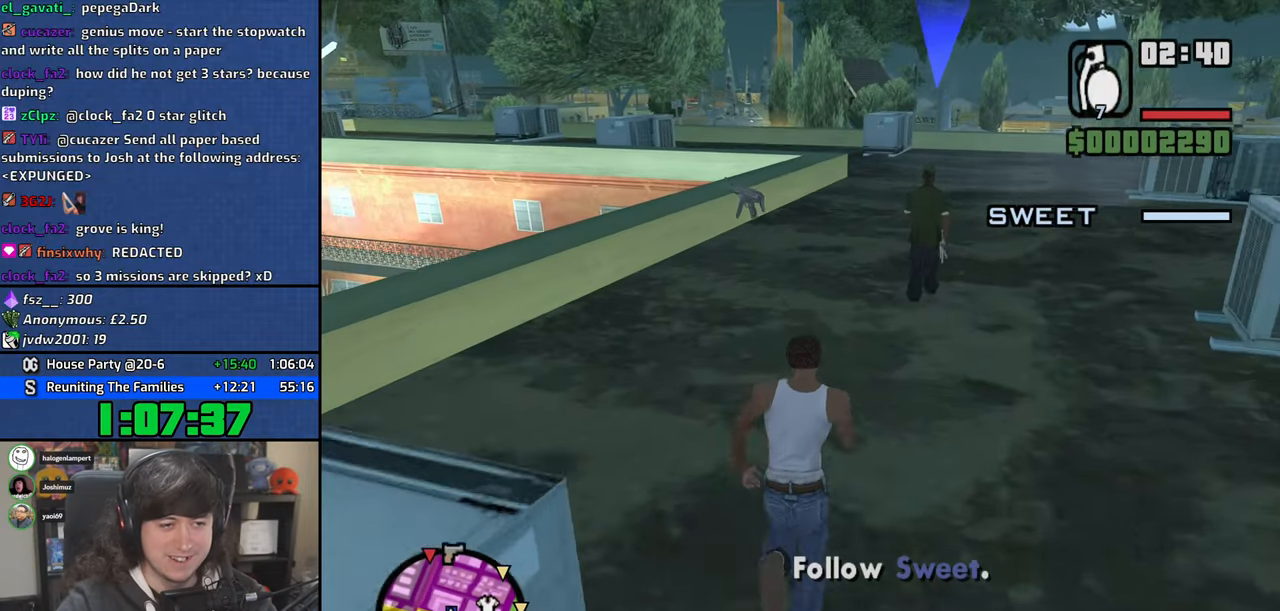
{"keys": ["w"], "mouse": [], "events": [[34, "space", "up"], [167, "space", "down"], [234, "space", "up"], [384, "4", "down"], [384, "space", "down"], [450, "space", "up"], [484, "4", "up"]]}
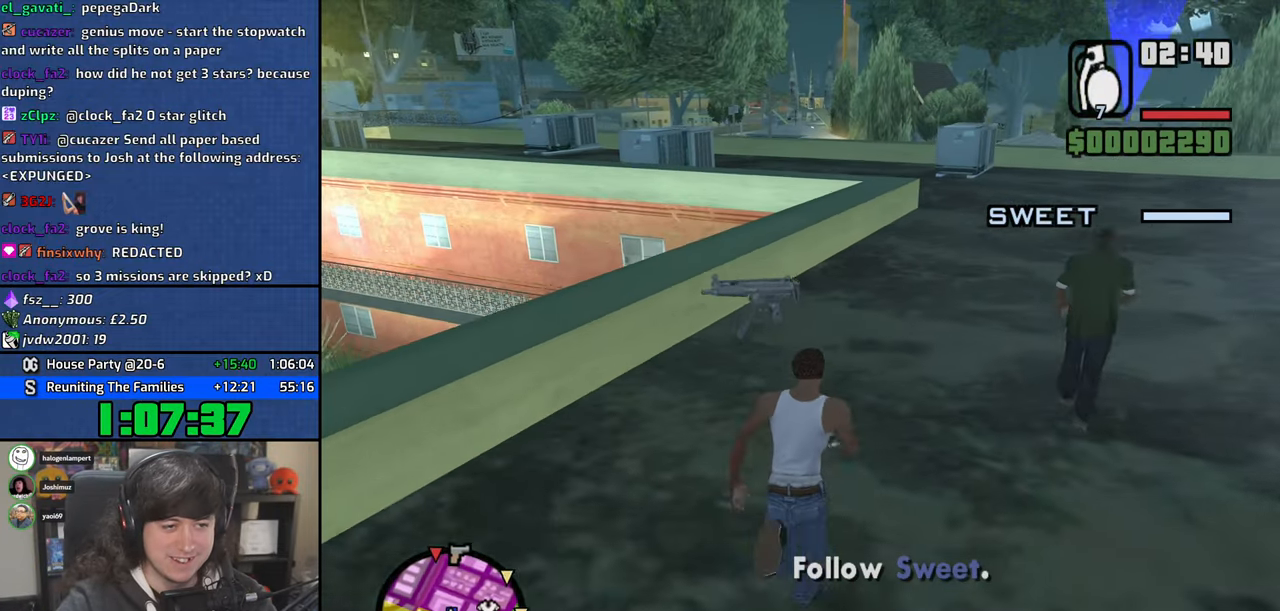
{"keys": ["w"], "mouse": [], "events": [[84, "4", "down"], [100, "space", "down"], [150, "space", "up"], [167, "4", "up"], [250, "4", "down"], [250, "d", "down"], [300, "space", "down"], [367, "4", "up"], [384, "space", "up"], [484, "d", "up"]]}
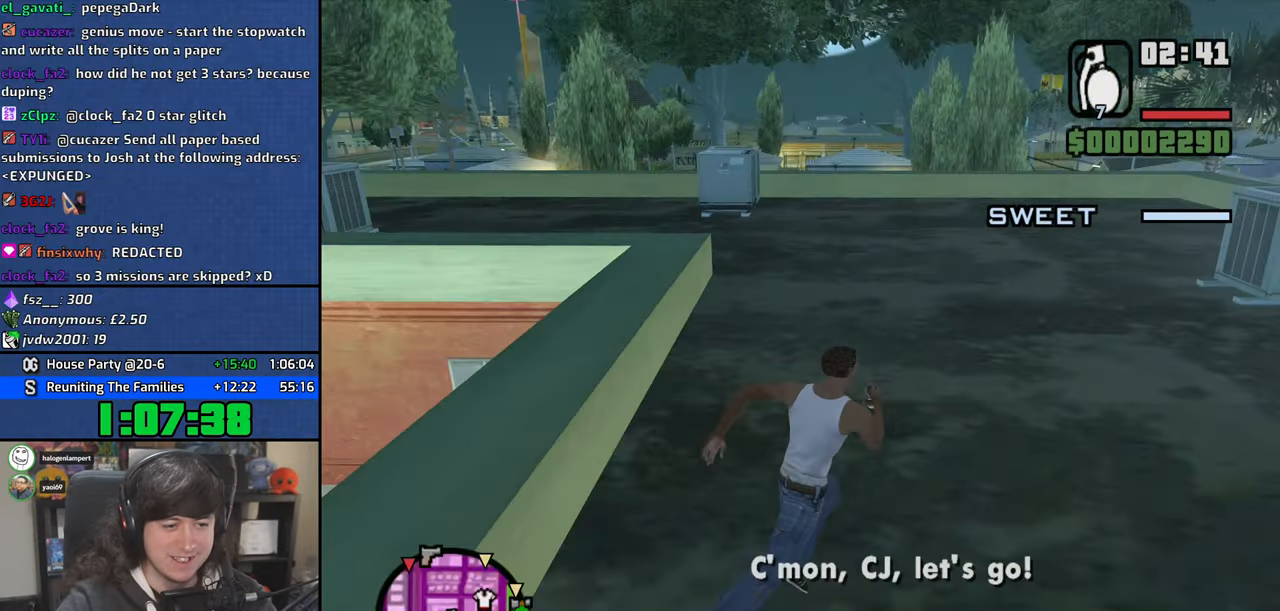
{"keys": ["w"], "mouse": [], "events": [[17, "space", "down"], [84, "space", "up"], [234, "space", "down"], [284, "space", "up"], [417, "space", "down"], [484, "space", "up"]]}
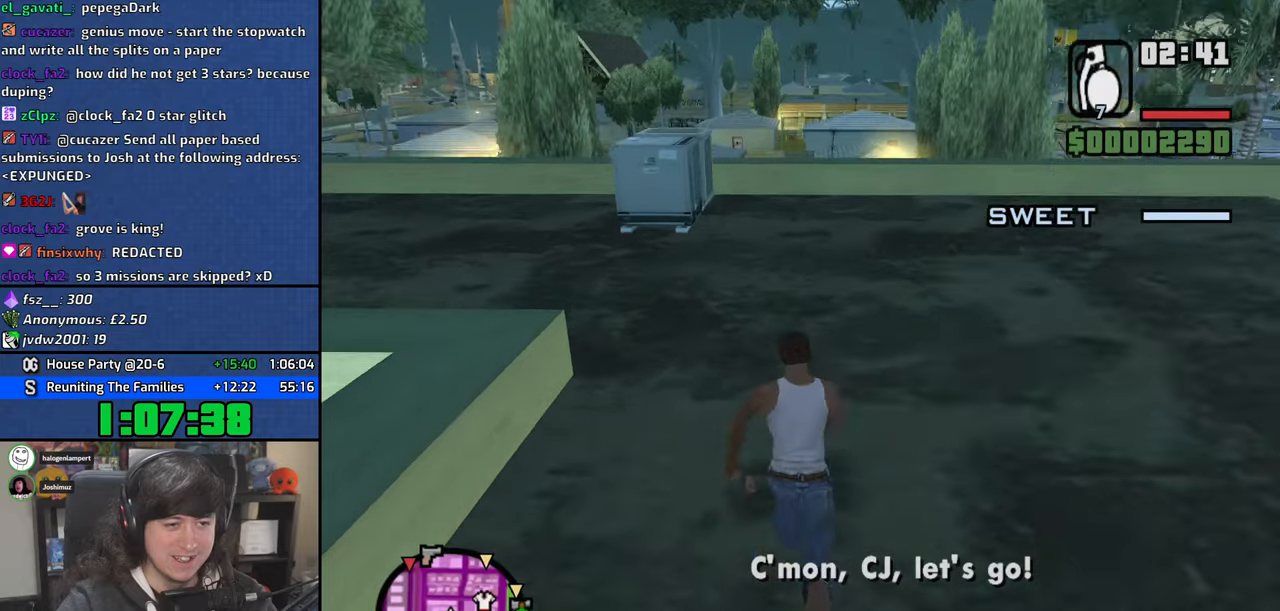
{"keys": ["space", "w"], "mouse": [], "events": [[100, "space", "down"], [200, "space", "up"], [300, "space", "down"], [384, "space", "up"], [484, "space", "down"]]}
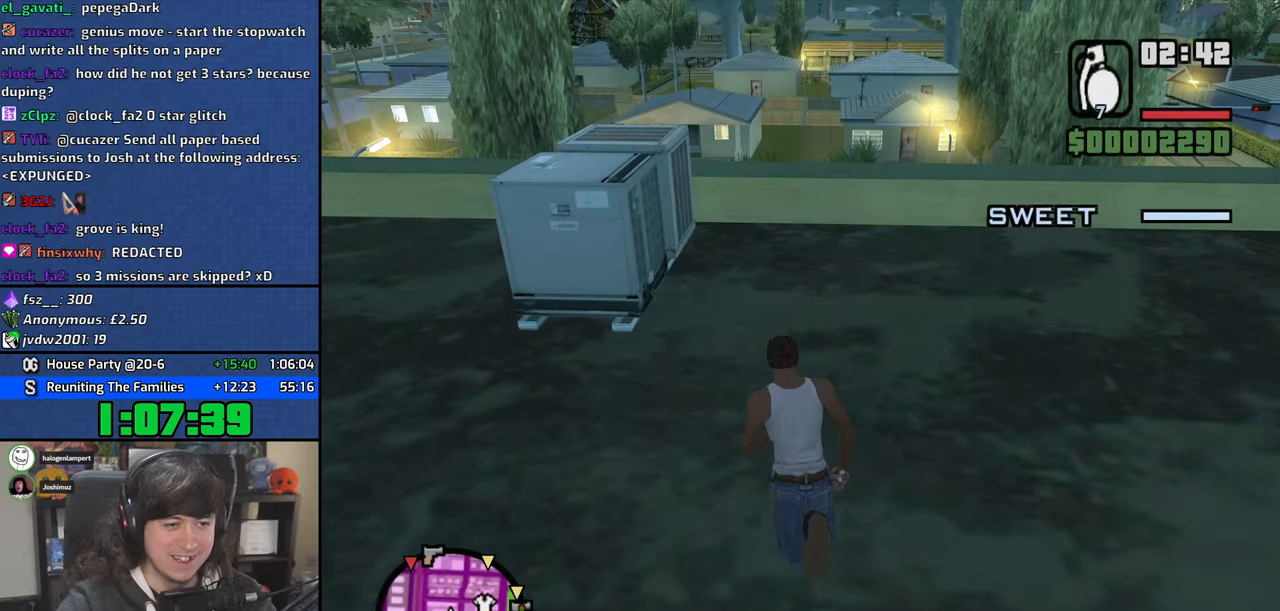
{"keys": [], "mouse": [], "events": [[17, "shift", "down"], [67, "space", "up"], [67, "w", "up"], [134, "shift", "up"]]}
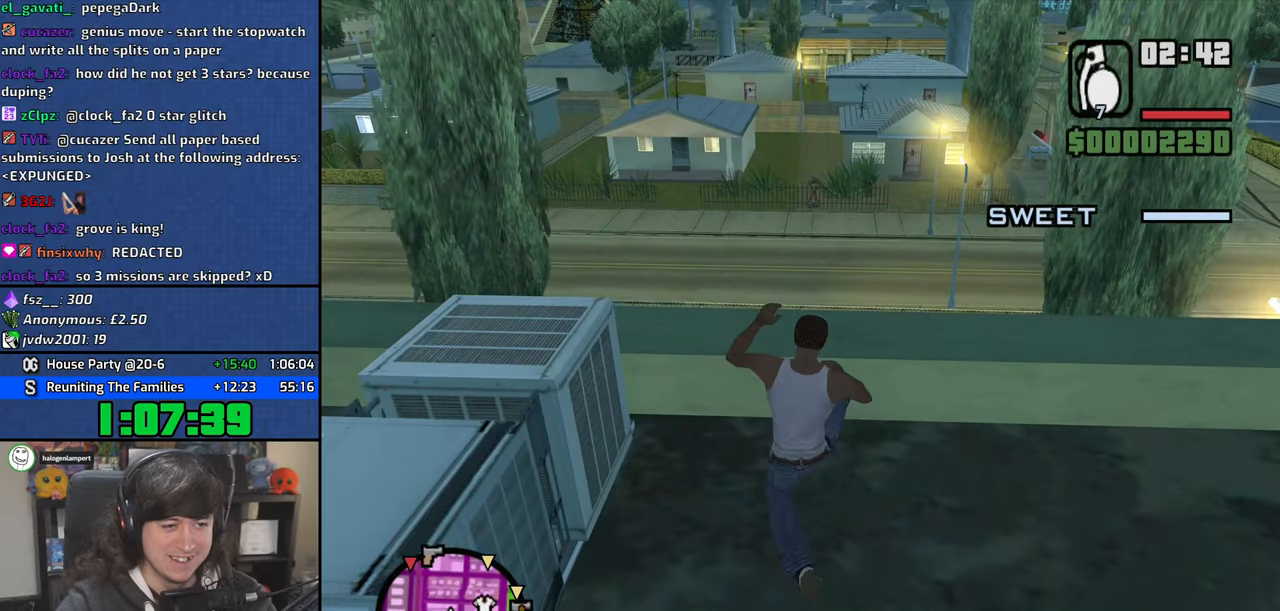
{"keys": [], "mouse": [], "events": []}
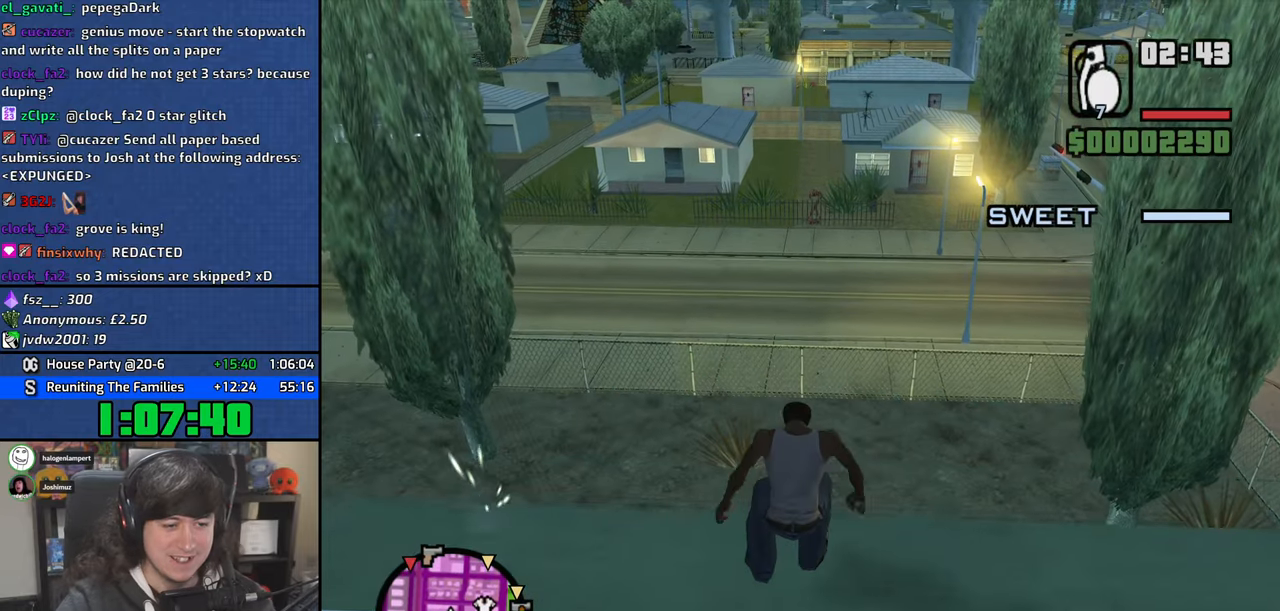
{"keys": [], "mouse": [], "events": []}
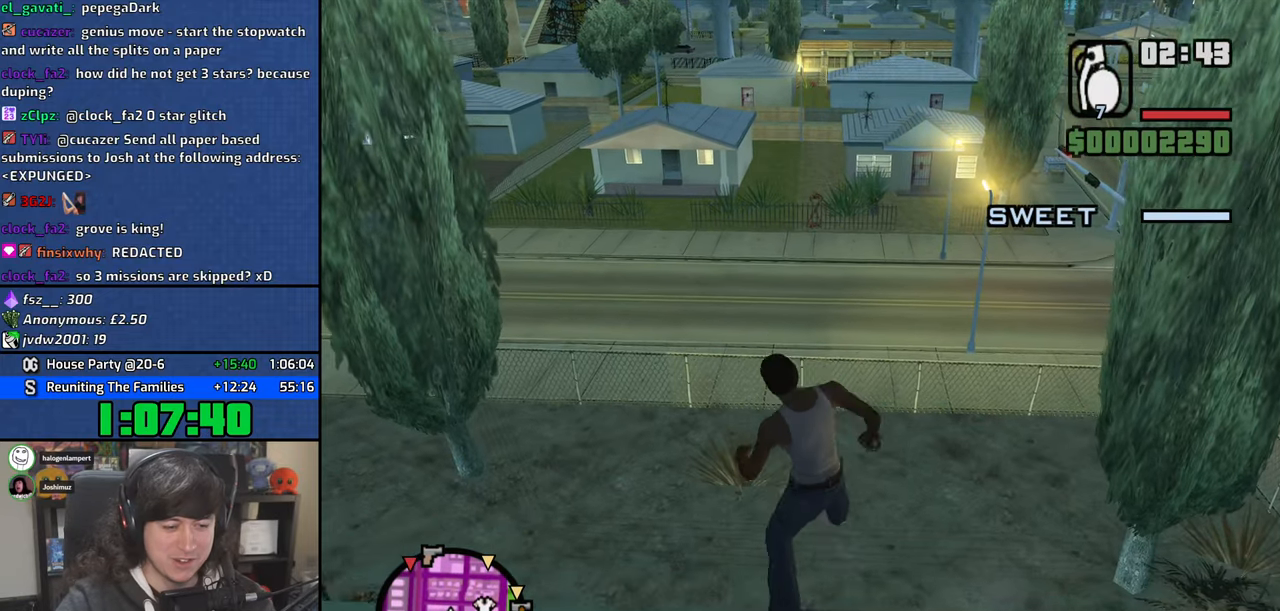
{"keys": [], "mouse": [], "events": [[367, "f3", "down"], [417, "f3", "up"]]}
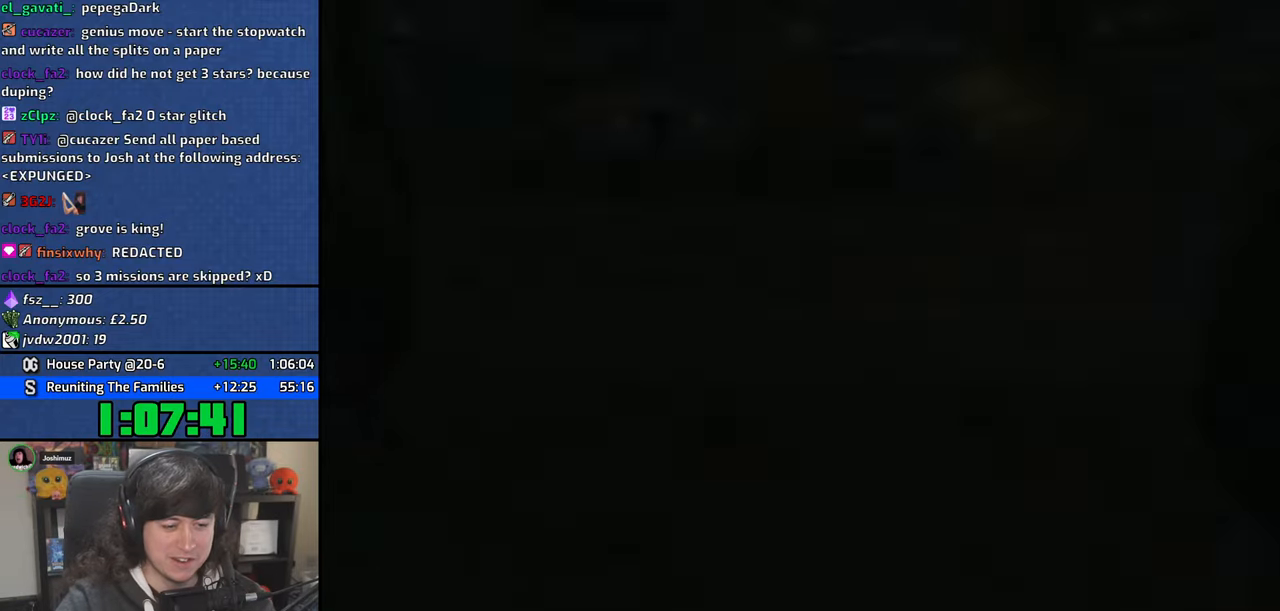
{"keys": ["a"], "mouse": [], "events": [[500, "a", "down"]]}
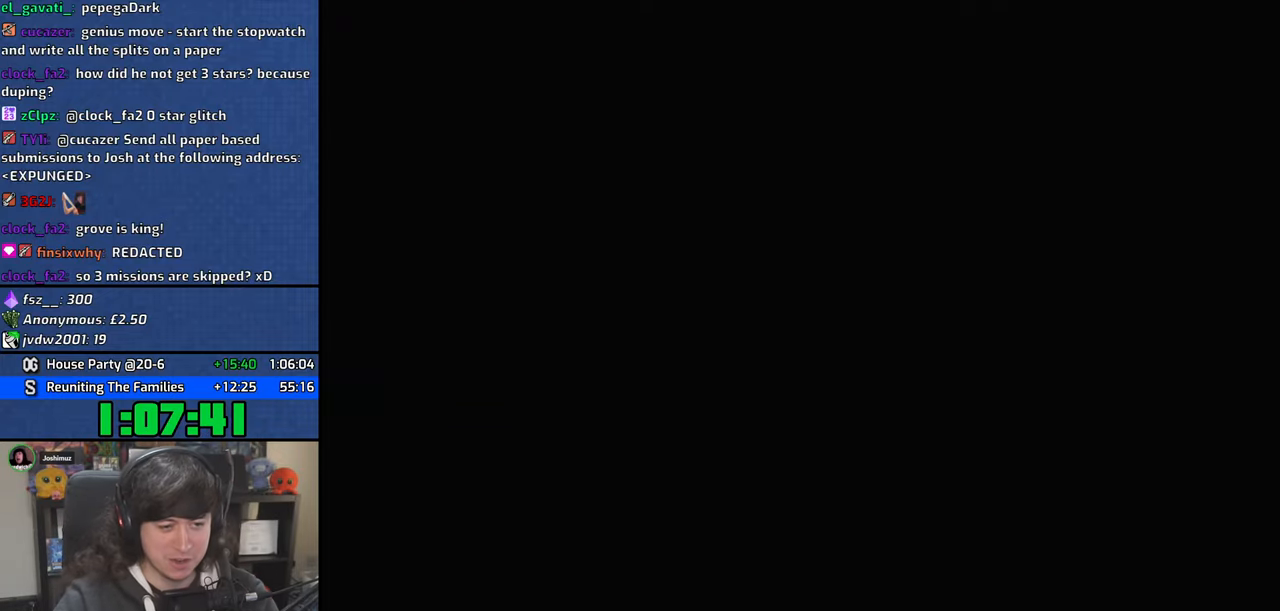
{"keys": [], "mouse": [], "events": [[17, "a", "up"], [34, "d", "down"], [84, "space", "down"], [134, "d", "up"], [167, "a", "down"], [167, "w", "down"], [184, "space", "up"], [217, "w", "up"], [250, "a", "up"], [284, "d", "down"], [367, "space", "down"], [384, "d", "up"], [450, "space", "up"]]}
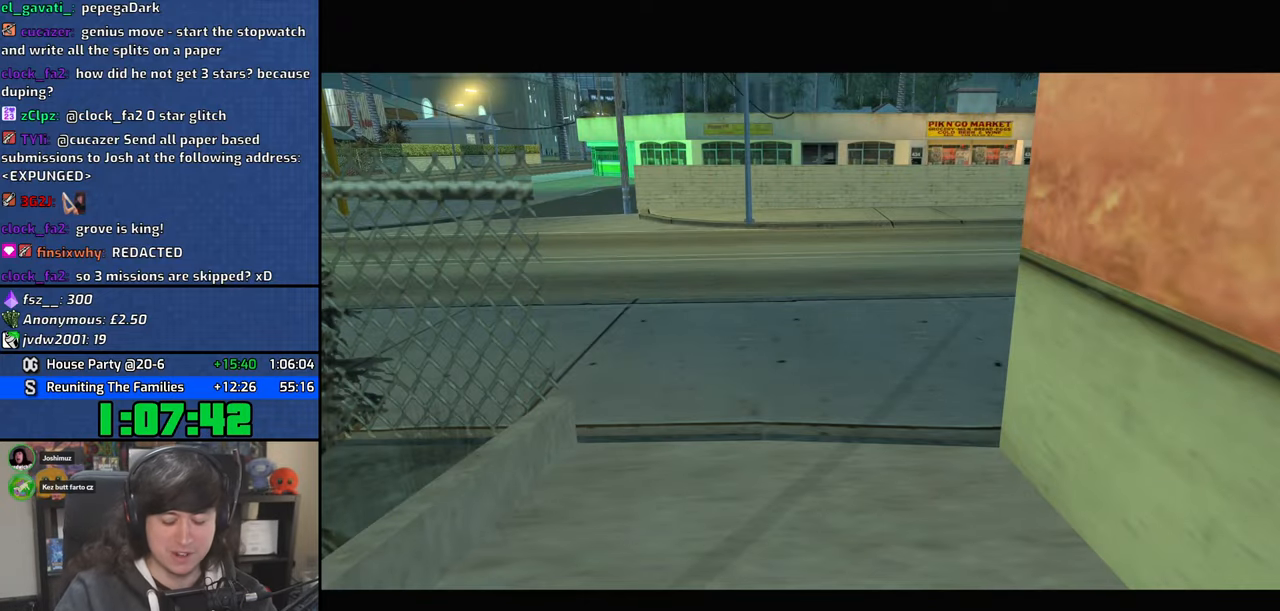
{"keys": [], "mouse": [], "events": [[384, "space", "down"], [450, "space", "up"]]}